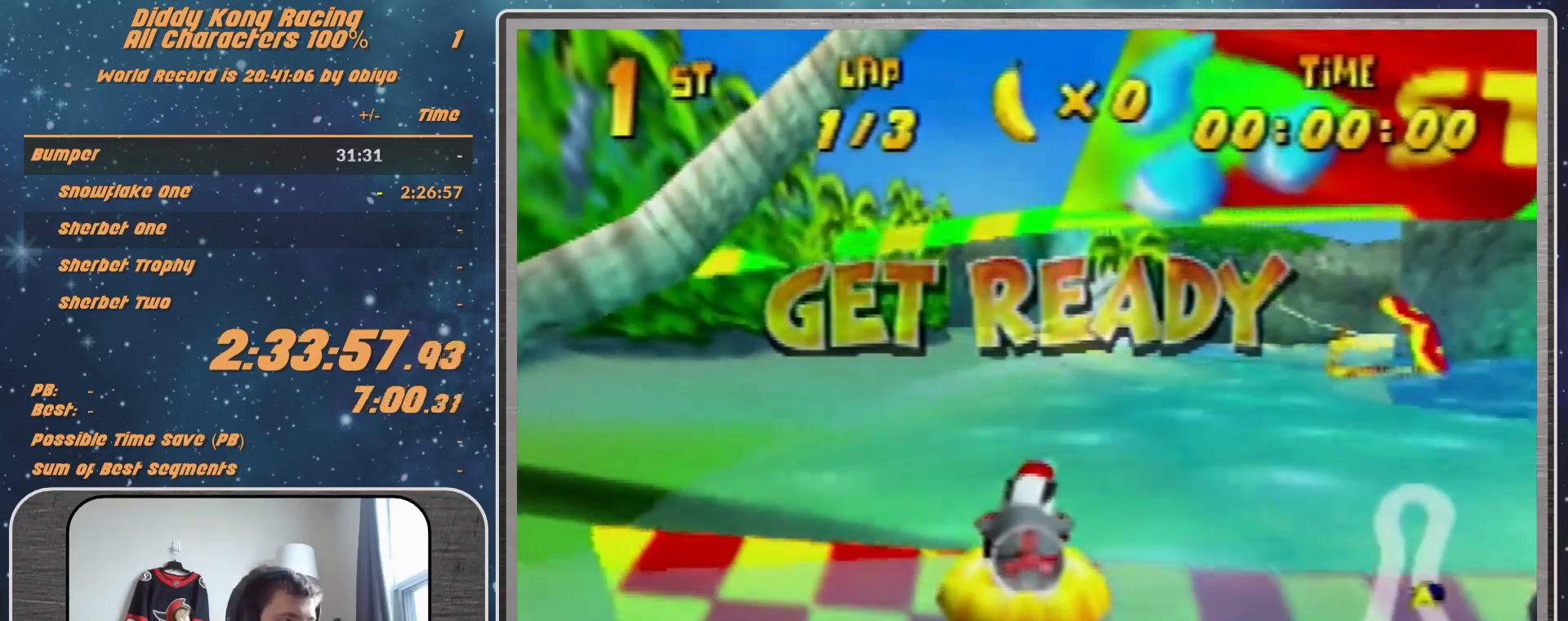
Gameplay with a controller (Nintendo layout); each line is a JSON object with the inputs held at the frame after it. "events" lists button and stick changes between this image and that frame as [ms after this image, input, new state], when the widget could be followed in between. Not read: L1 L3 R3.
{"buttons": ["A"], "left_stick": "center", "events": [[500, "A", "down"]]}
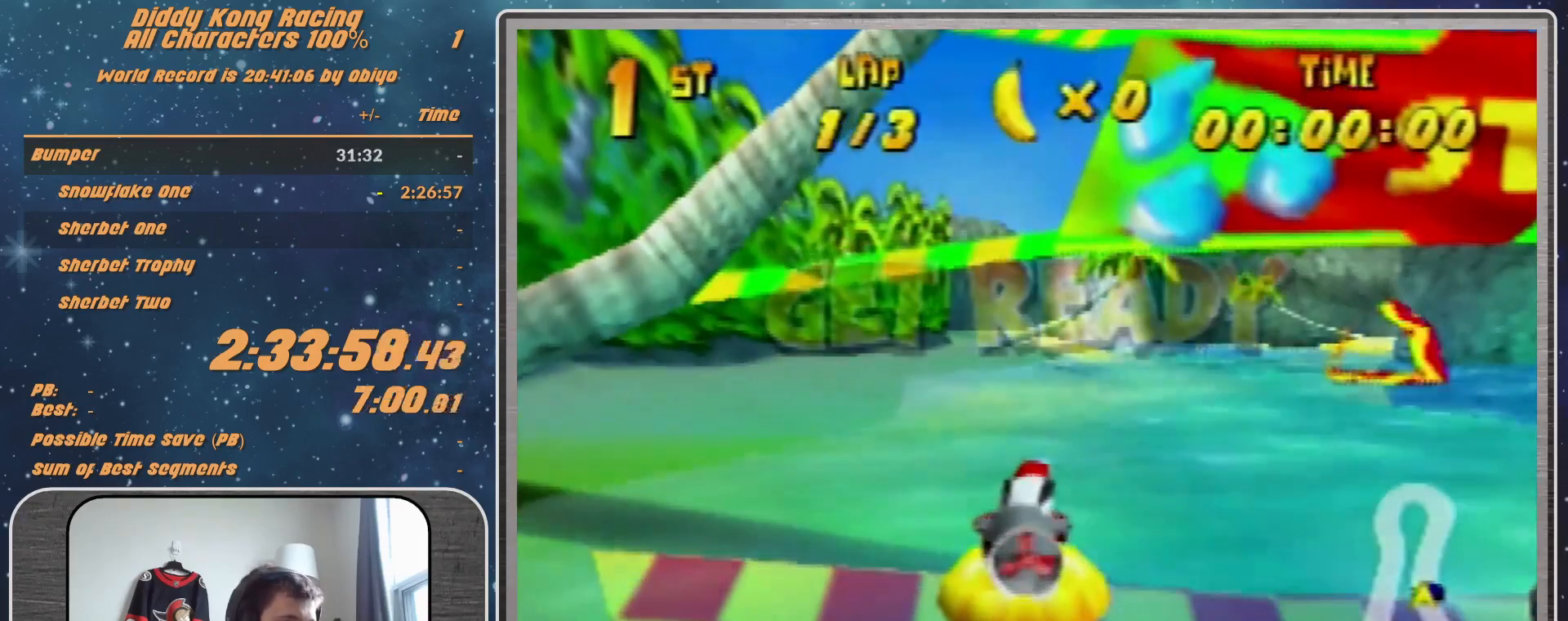
{"buttons": ["A", "R1"], "left_stick": "up-right", "events": [[133, "left_stick", "right"], [367, "B", "down"], [367, "R1", "down"], [500, "B", "up"], [500, "left_stick", "up-right"]]}
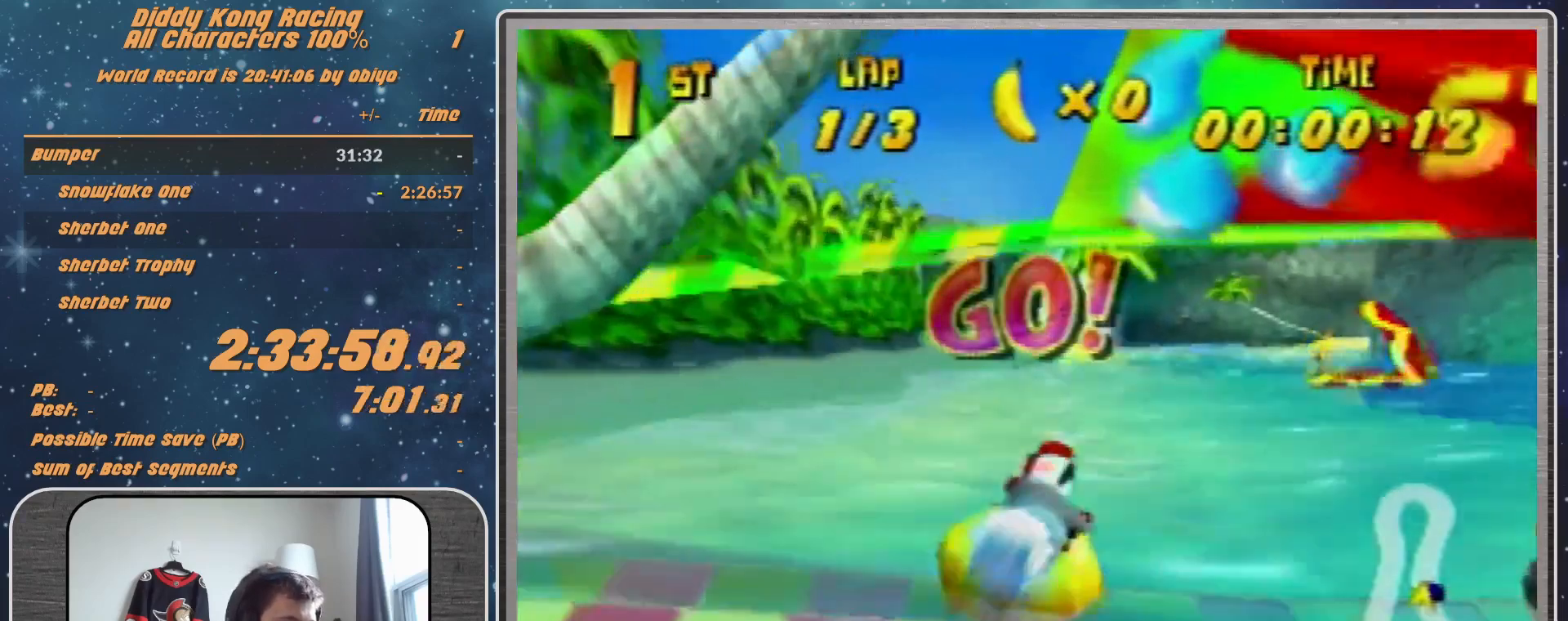
{"buttons": ["A", "R1"], "left_stick": "up-right", "events": [[167, "left_stick", "up-left"], [367, "left_stick", "up-right"]]}
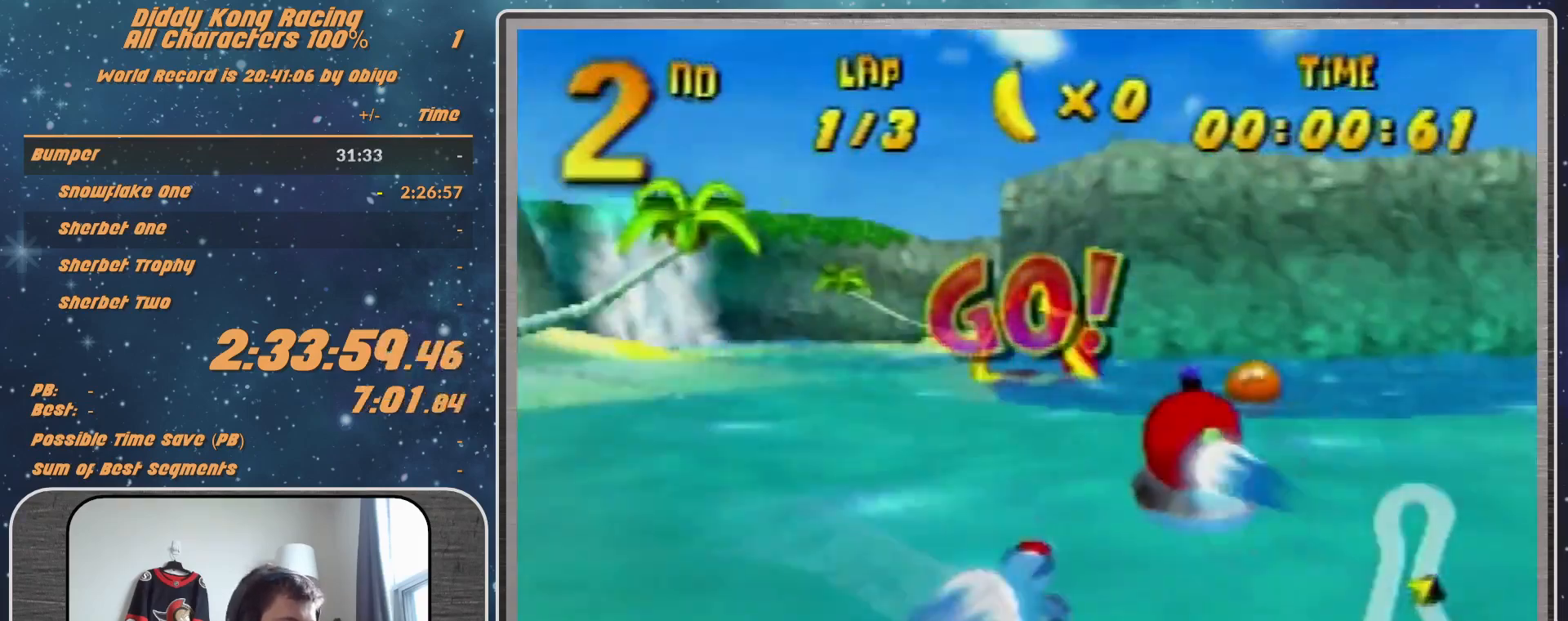
{"buttons": ["A", "R1"], "left_stick": "up-left", "events": [[33, "left_stick", "up-left"]]}
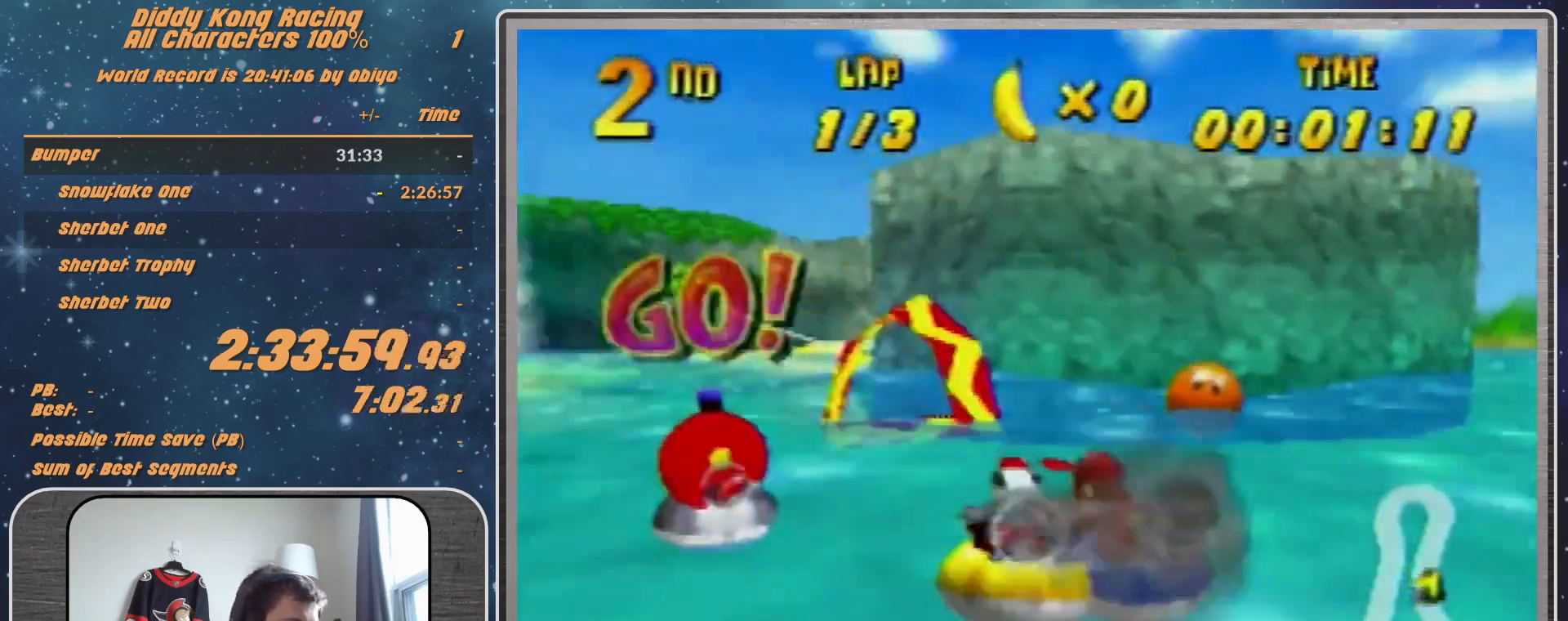
{"buttons": ["R1"], "left_stick": "up-left", "events": [[233, "left_stick", "up-right"], [400, "left_stick", "up-left"], [433, "A", "up"]]}
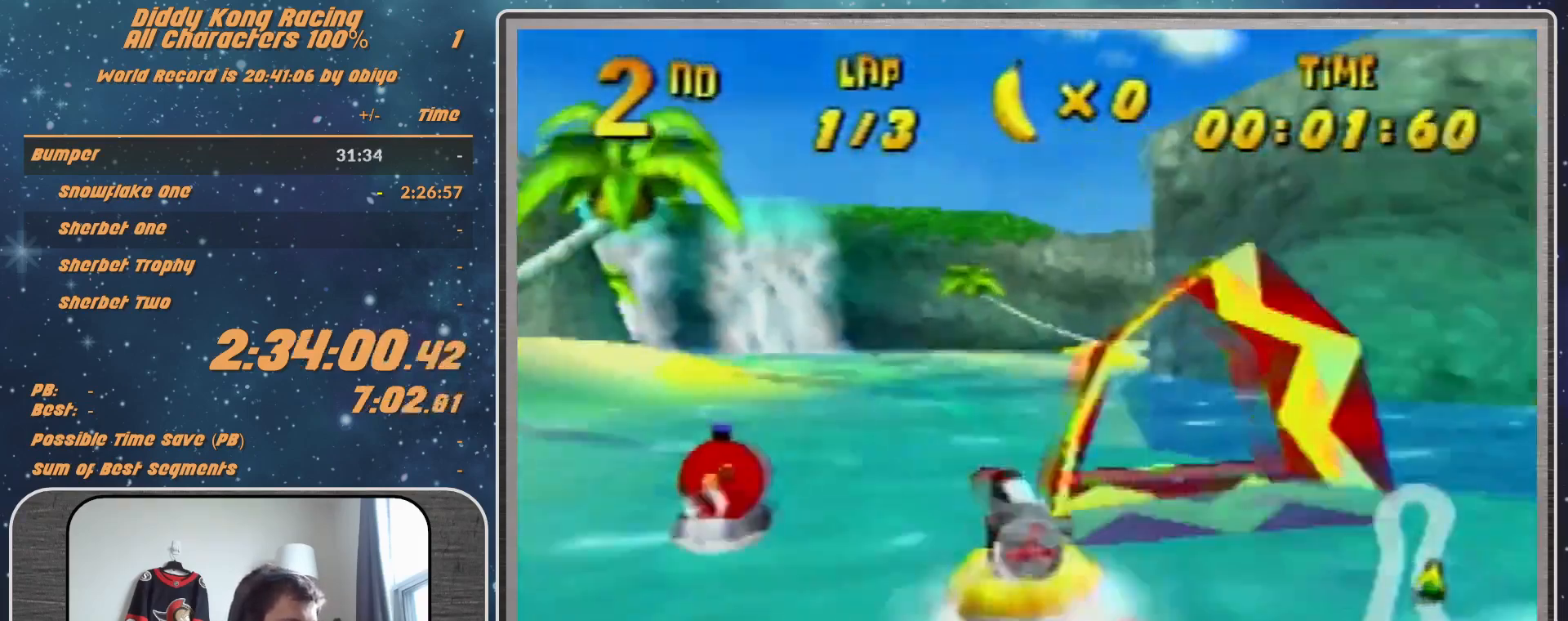
{"buttons": ["A", "R1"], "left_stick": "up-right", "events": [[167, "A", "down"], [467, "left_stick", "up-right"]]}
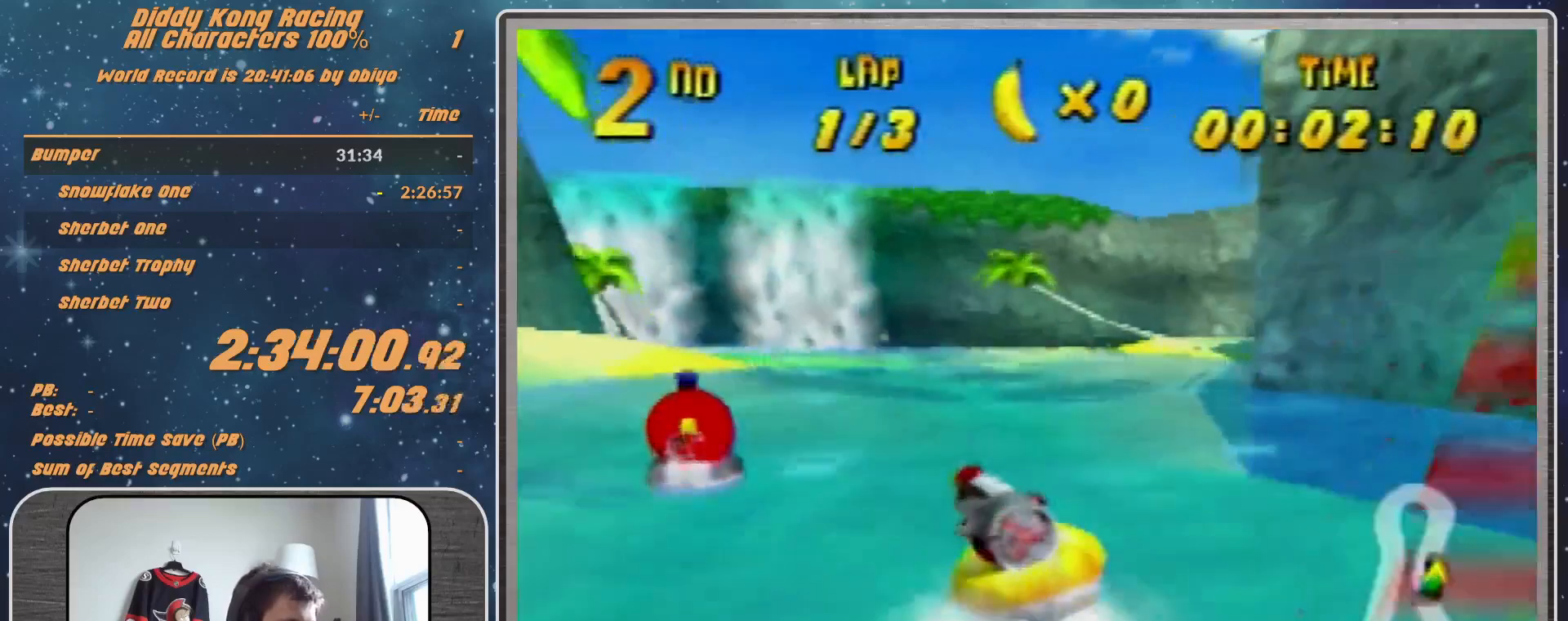
{"buttons": ["A", "R1"], "left_stick": "up-left", "events": [[233, "left_stick", "up-left"]]}
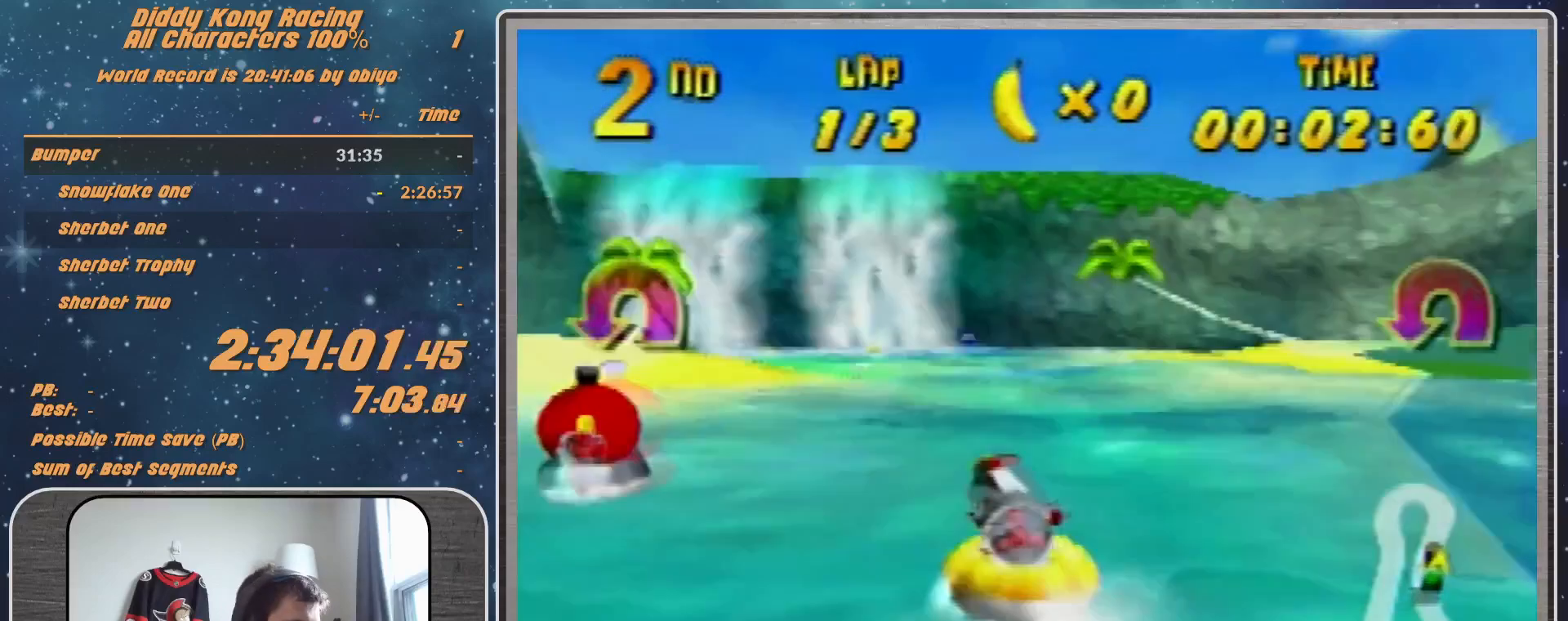
{"buttons": ["A", "R1"], "left_stick": "up-right", "events": [[200, "left_stick", "up-right"]]}
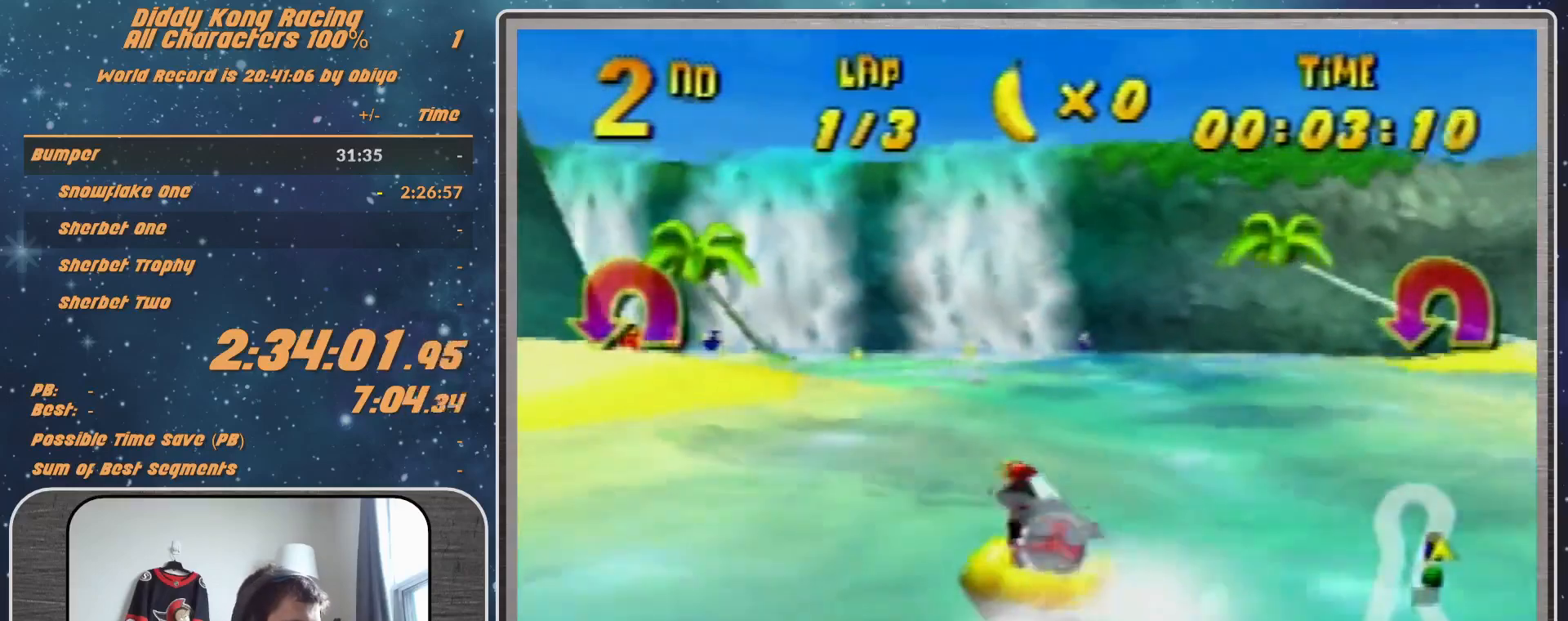
{"buttons": ["R1"], "left_stick": "up-left", "events": [[67, "A", "up"], [67, "left_stick", "up-left"], [200, "A", "down"], [300, "A", "up"], [333, "A", "down"], [467, "A", "up"]]}
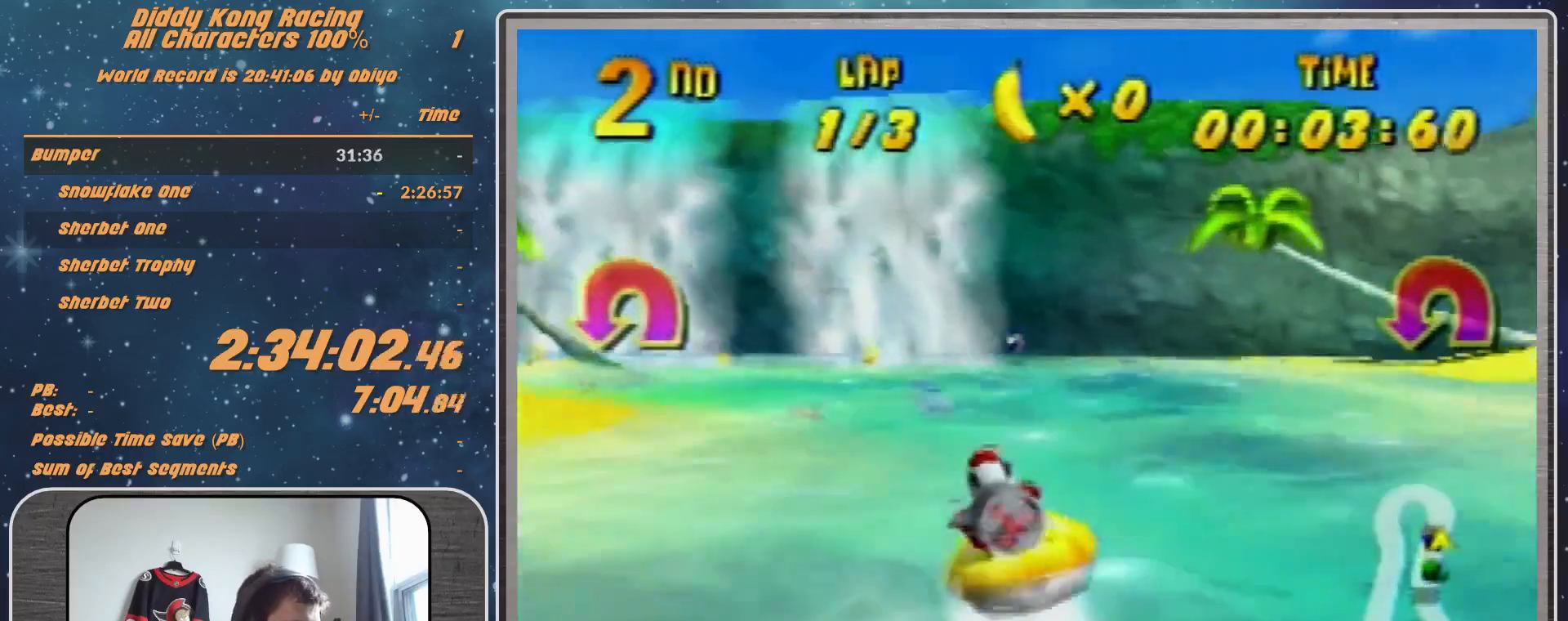
{"buttons": ["A", "R1"], "left_stick": "up-left", "events": [[33, "A", "down"], [33, "left_stick", "up-right"], [200, "A", "up"], [233, "A", "down"], [300, "left_stick", "up-left"], [400, "A", "up"], [467, "A", "down"]]}
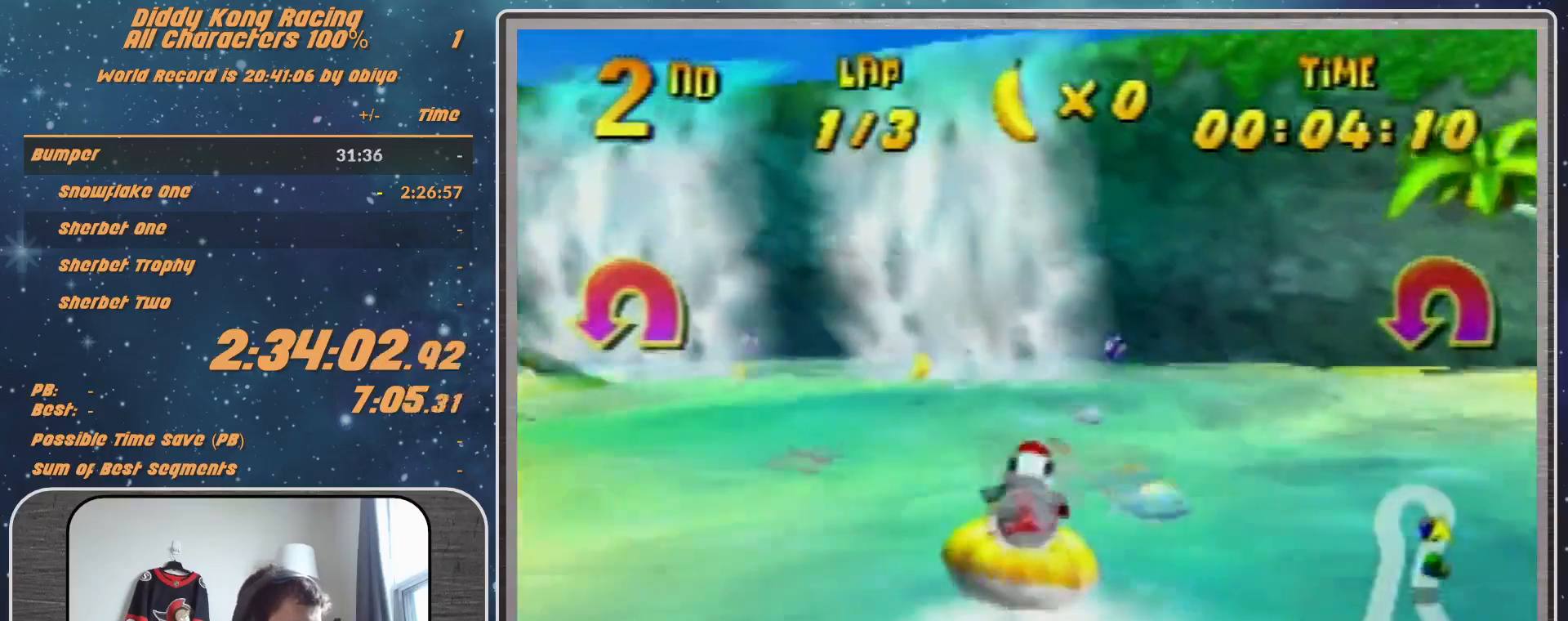
{"buttons": ["A", "R1"], "left_stick": "left", "events": [[33, "A", "up"], [133, "A", "down"], [200, "left_stick", "up"], [400, "left_stick", "left"]]}
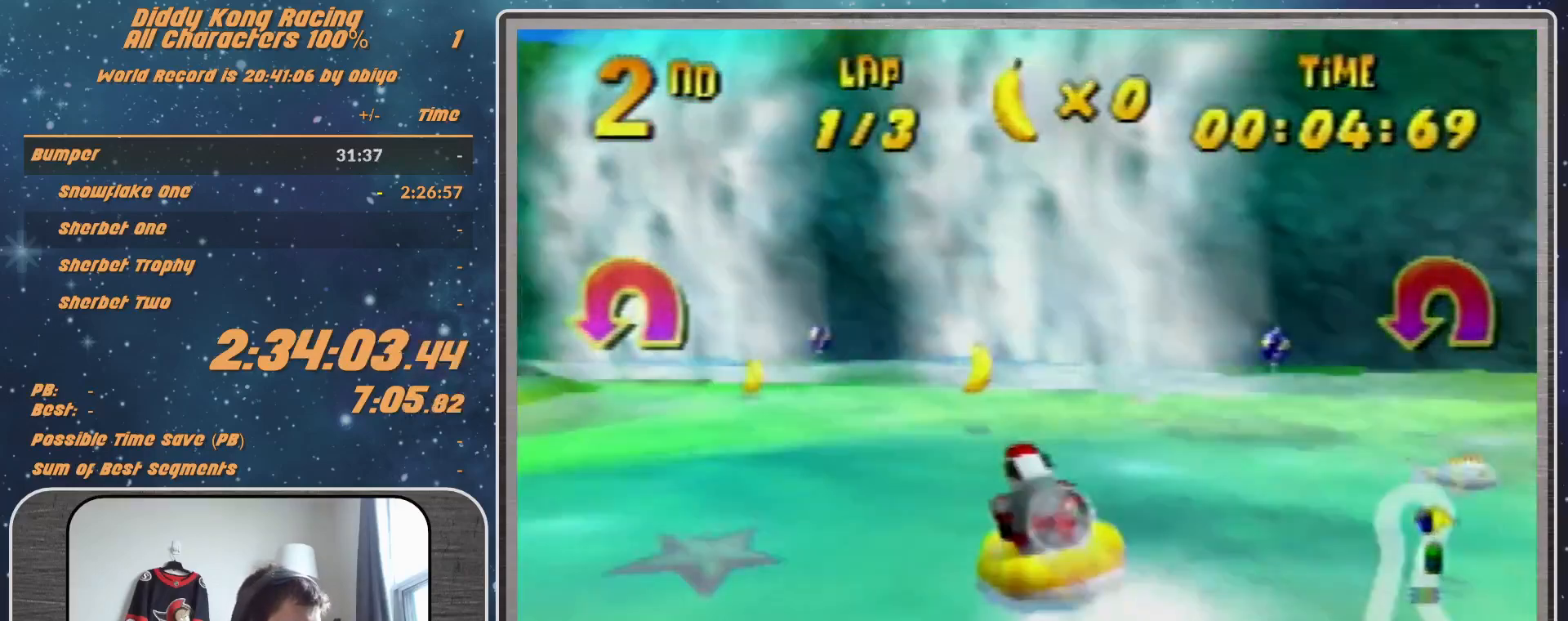
{"buttons": ["A", "R1"], "left_stick": "up-left", "events": [[33, "left_stick", "up-left"]]}
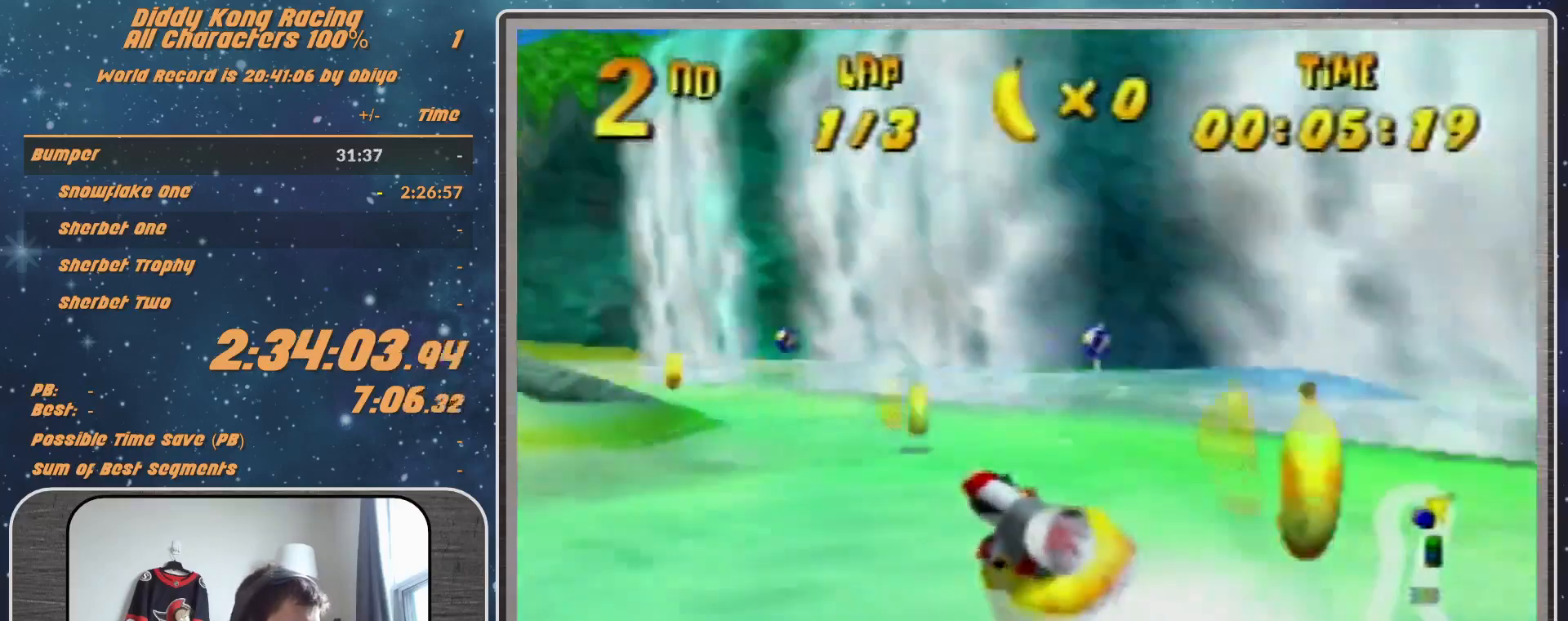
{"buttons": ["A", "R1"], "left_stick": "up-left", "events": [[233, "left_stick", "up-right"], [400, "left_stick", "up-left"]]}
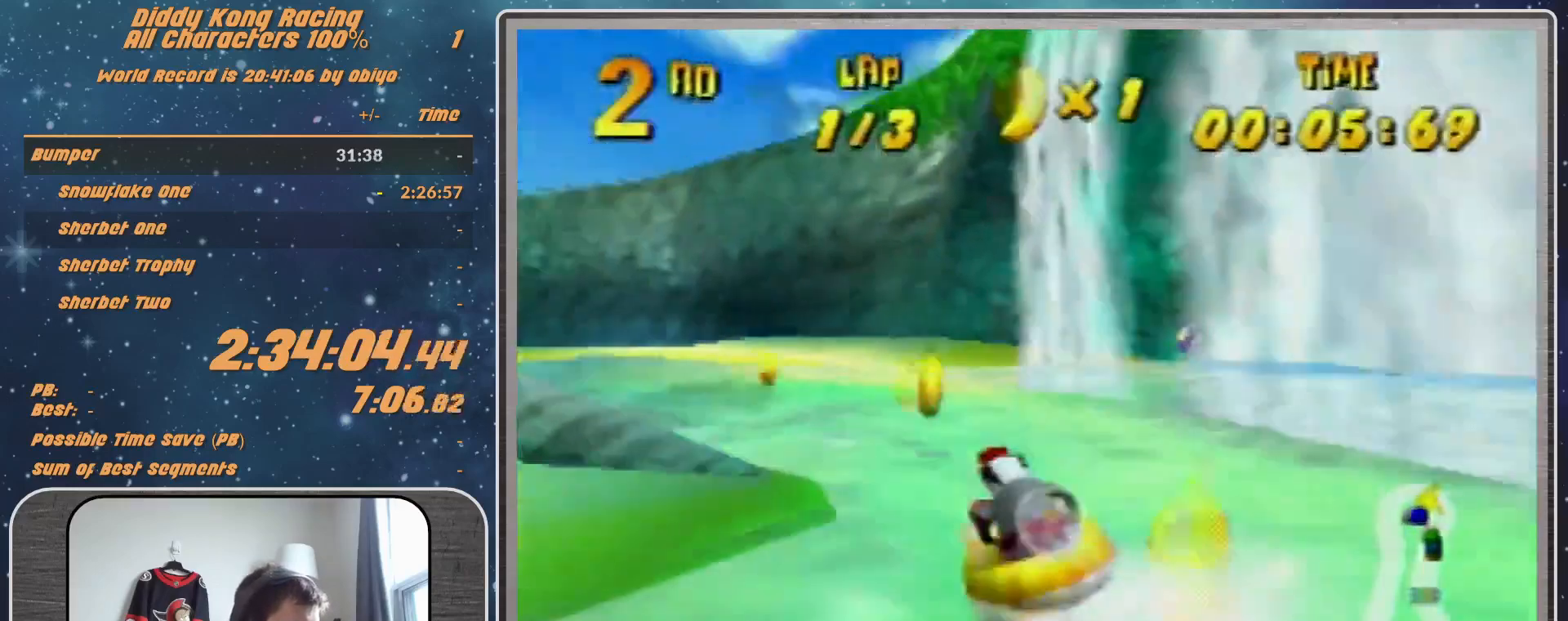
{"buttons": ["A", "R1"], "left_stick": "up-left", "events": [[300, "left_stick", "up-right"], [400, "left_stick", "up-left"]]}
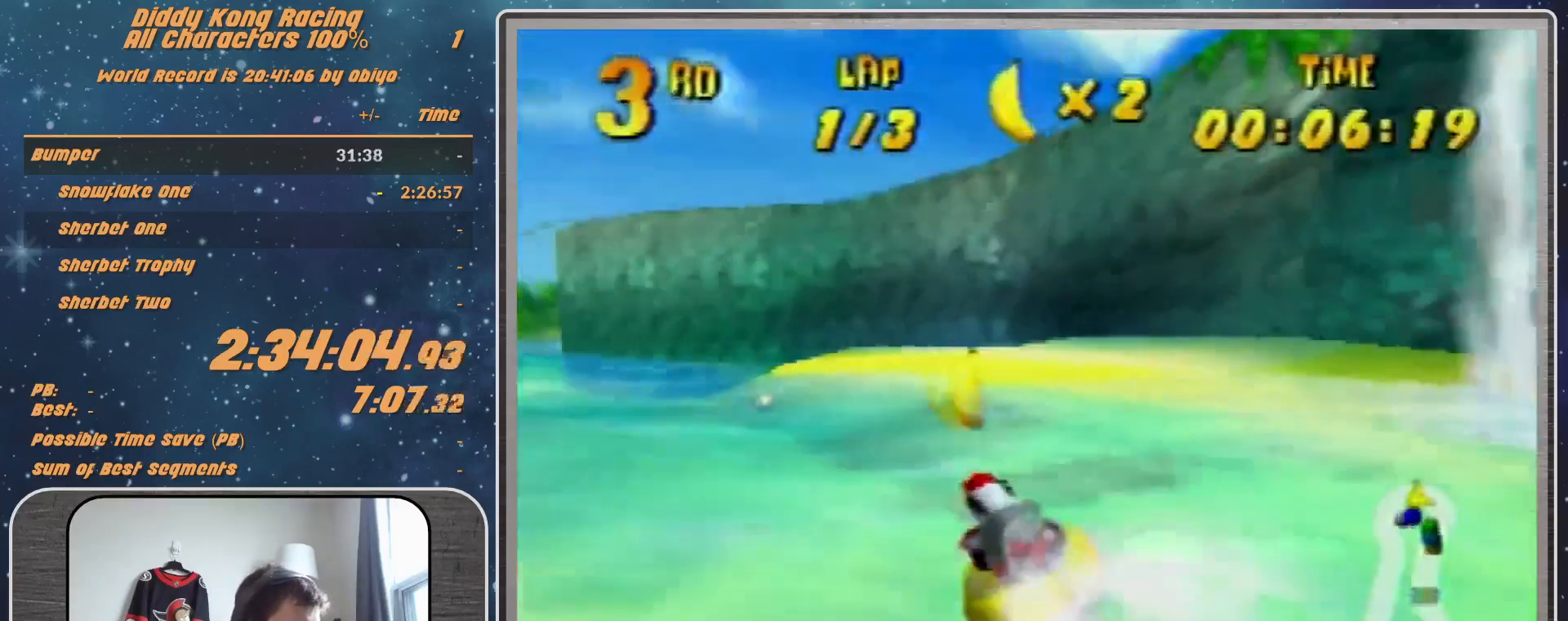
{"buttons": ["A", "R1"], "left_stick": "up-left", "events": [[100, "A", "up"], [300, "A", "down"]]}
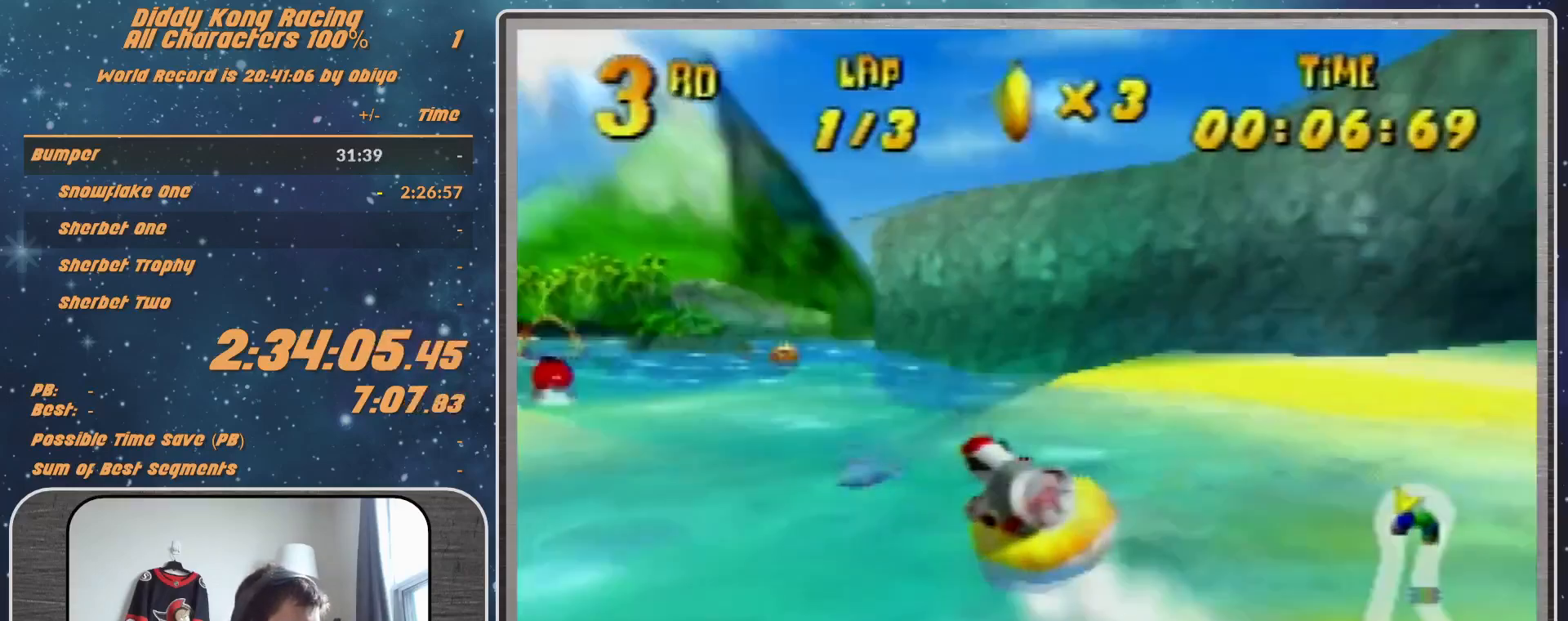
{"buttons": ["A", "R1"], "left_stick": "up-right", "events": [[100, "A", "up"], [267, "A", "down"], [267, "left_stick", "up-right"]]}
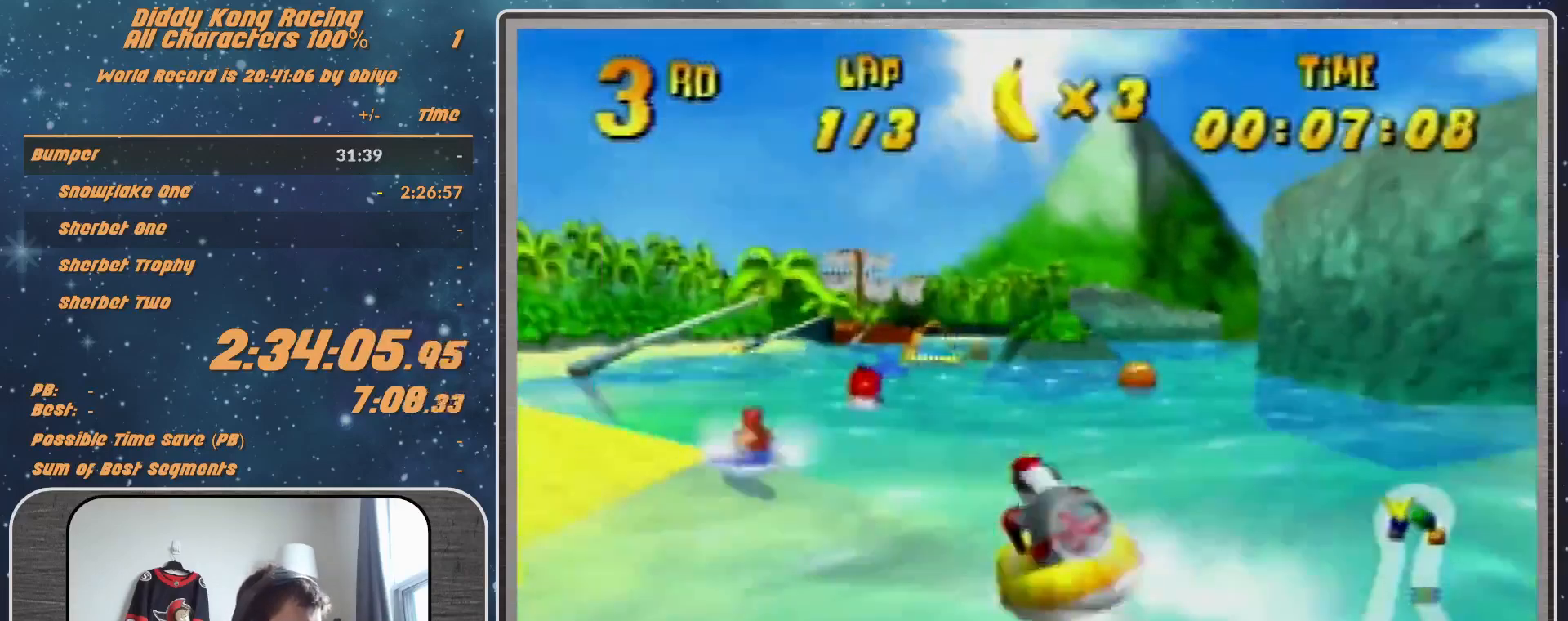
{"buttons": ["A", "R1"], "left_stick": "up-right", "events": [[33, "A", "up"], [67, "A", "down"], [67, "left_stick", "up-left"], [200, "A", "up"], [267, "A", "down"], [500, "left_stick", "up-right"]]}
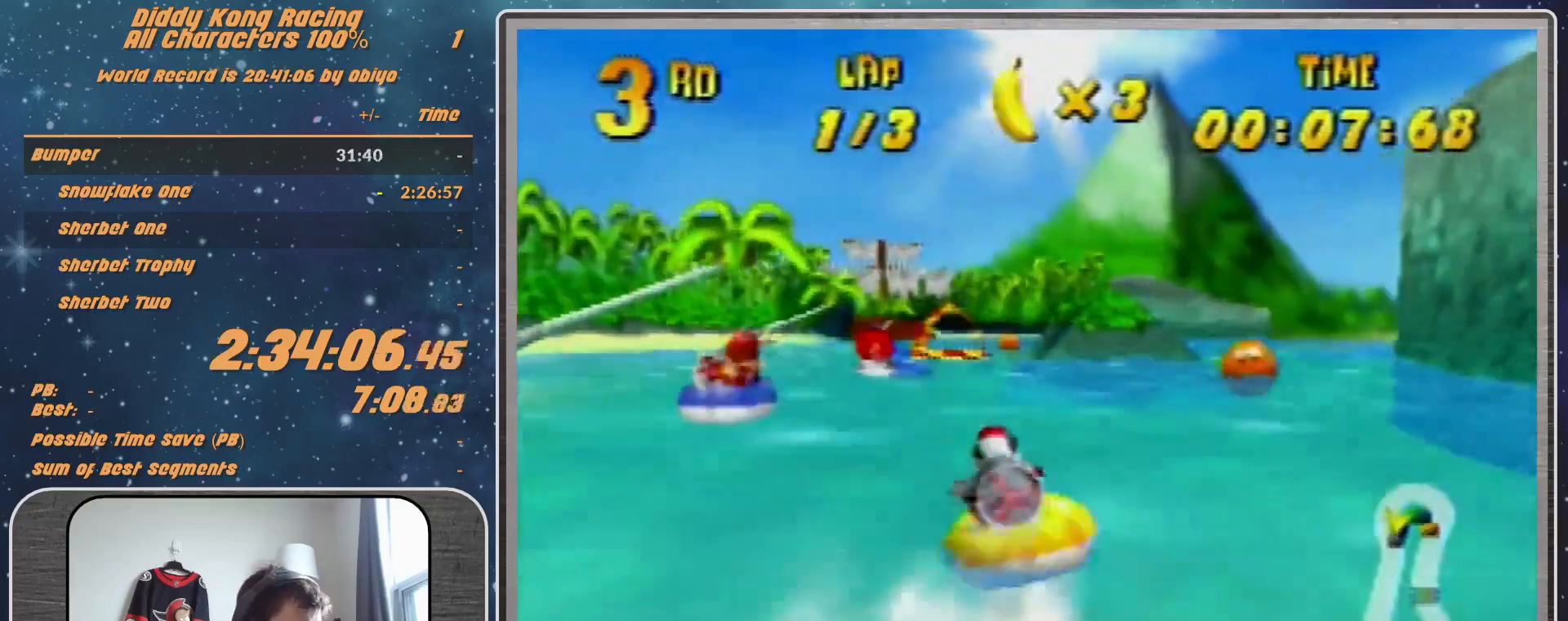
{"buttons": ["A", "R1"], "left_stick": "up-left", "events": [[133, "A", "up"], [167, "A", "down"], [300, "A", "up"], [400, "A", "down"], [400, "left_stick", "up-left"]]}
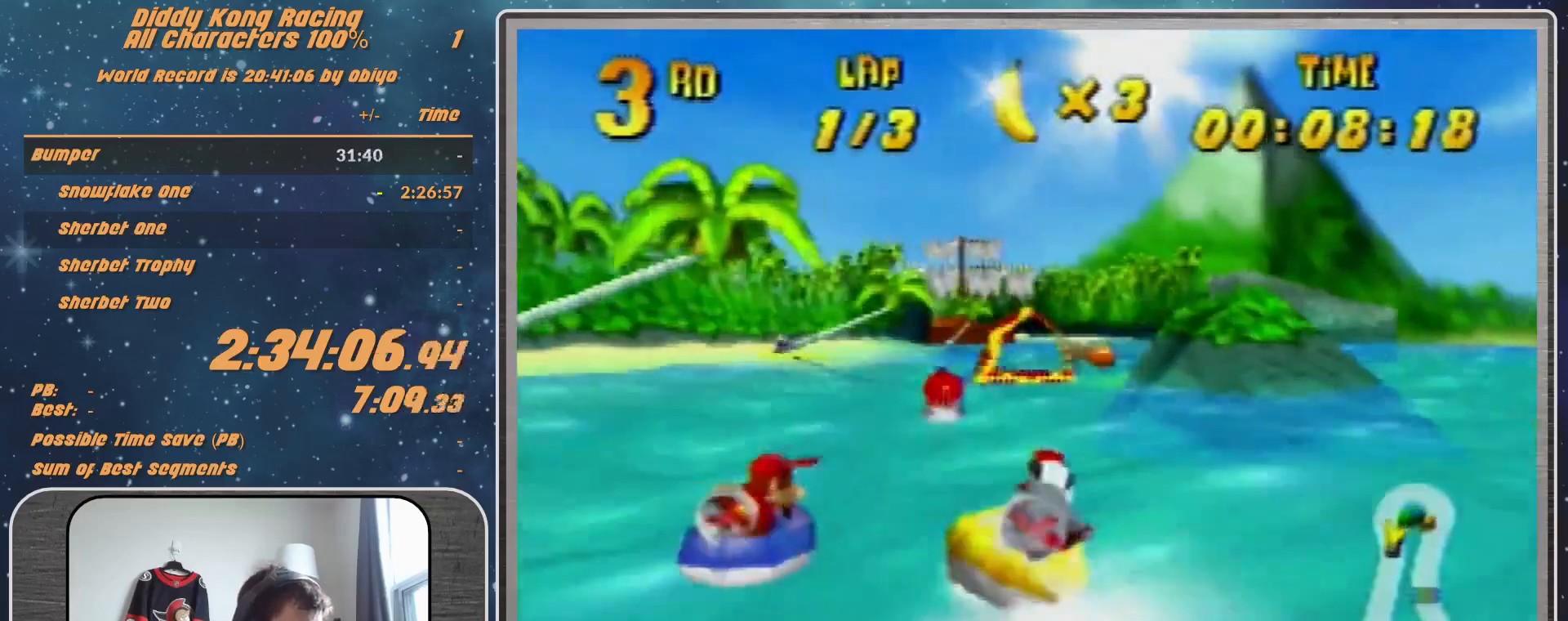
{"buttons": ["R1"], "left_stick": "up-right", "events": [[67, "A", "up"], [133, "A", "down"], [233, "A", "up"], [267, "A", "down"], [367, "left_stick", "up-right"], [400, "A", "up"]]}
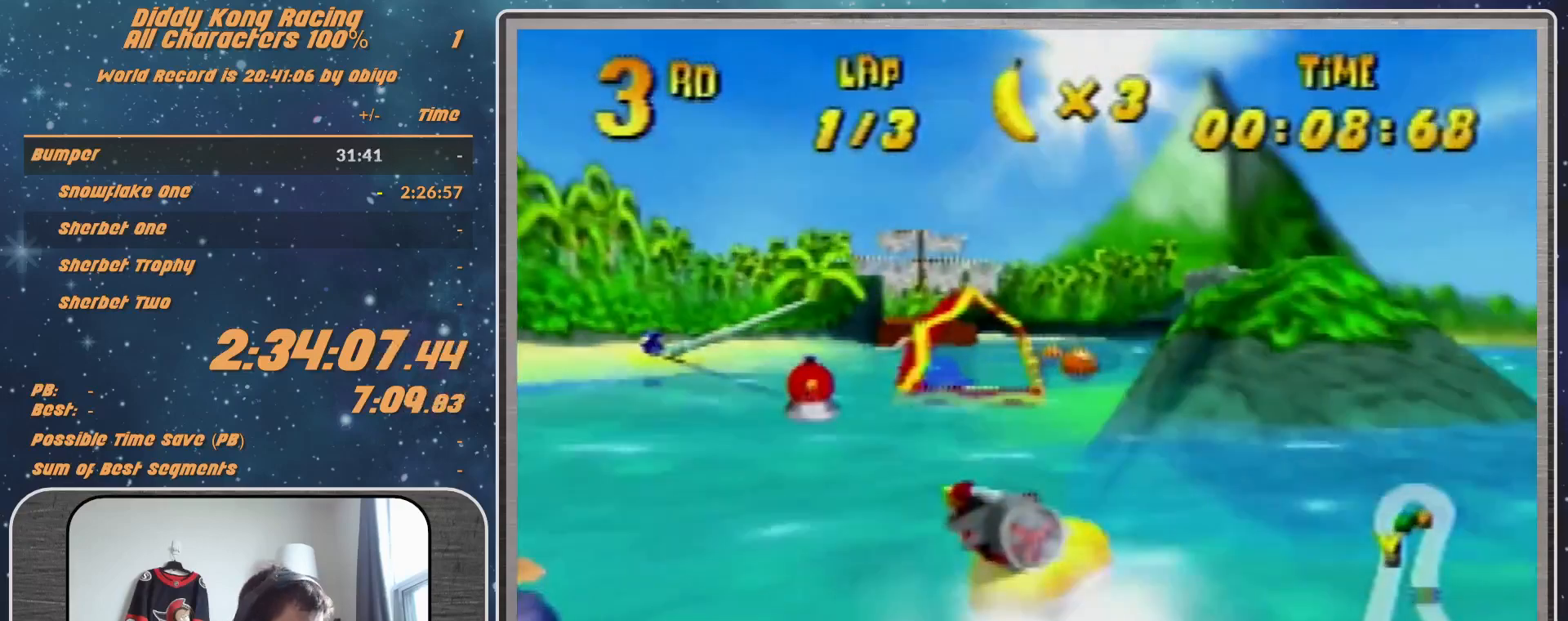
{"buttons": ["R1"], "left_stick": "up-right", "events": [[67, "A", "down"], [133, "A", "up"], [167, "A", "down"], [300, "A", "up"]]}
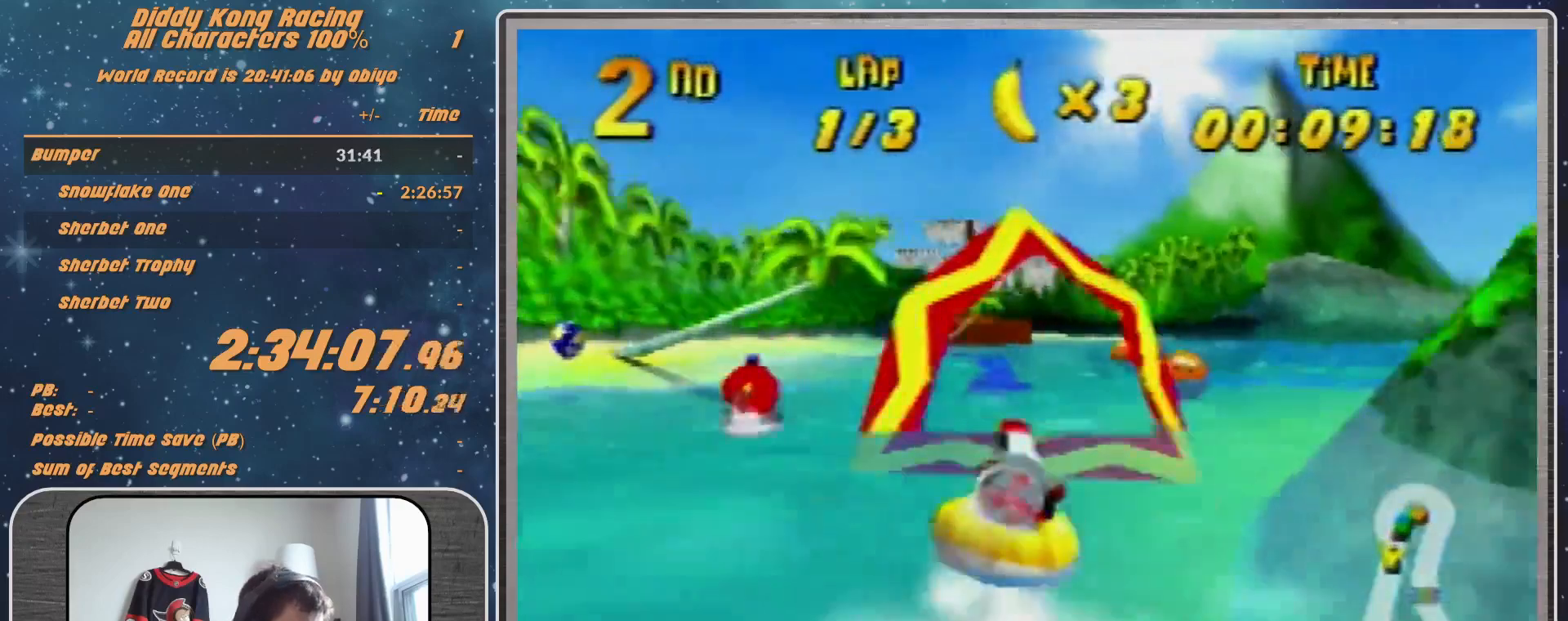
{"buttons": ["R1"], "left_stick": "up-right", "events": [[33, "left_stick", "up-left"], [433, "left_stick", "up-right"]]}
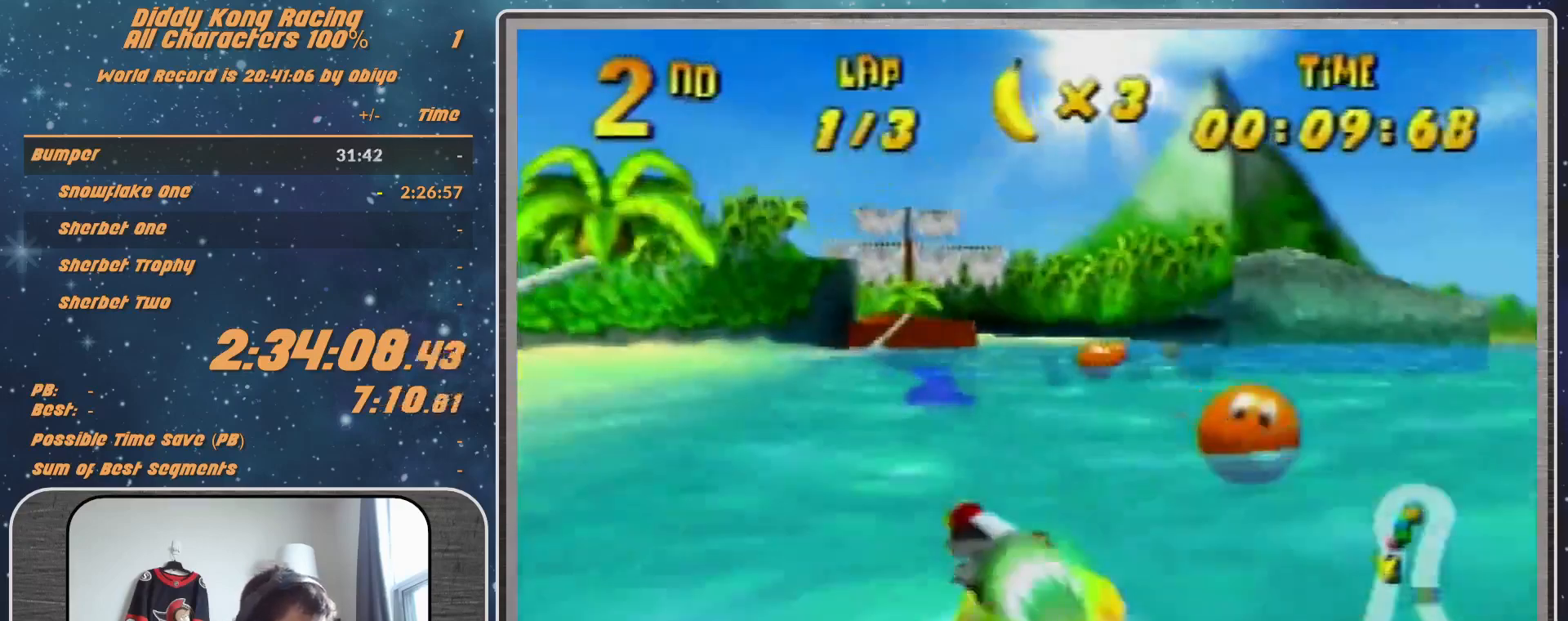
{"buttons": ["R1"], "left_stick": "up-right", "events": [[200, "left_stick", "up-left"], [300, "left_stick", "up-right"]]}
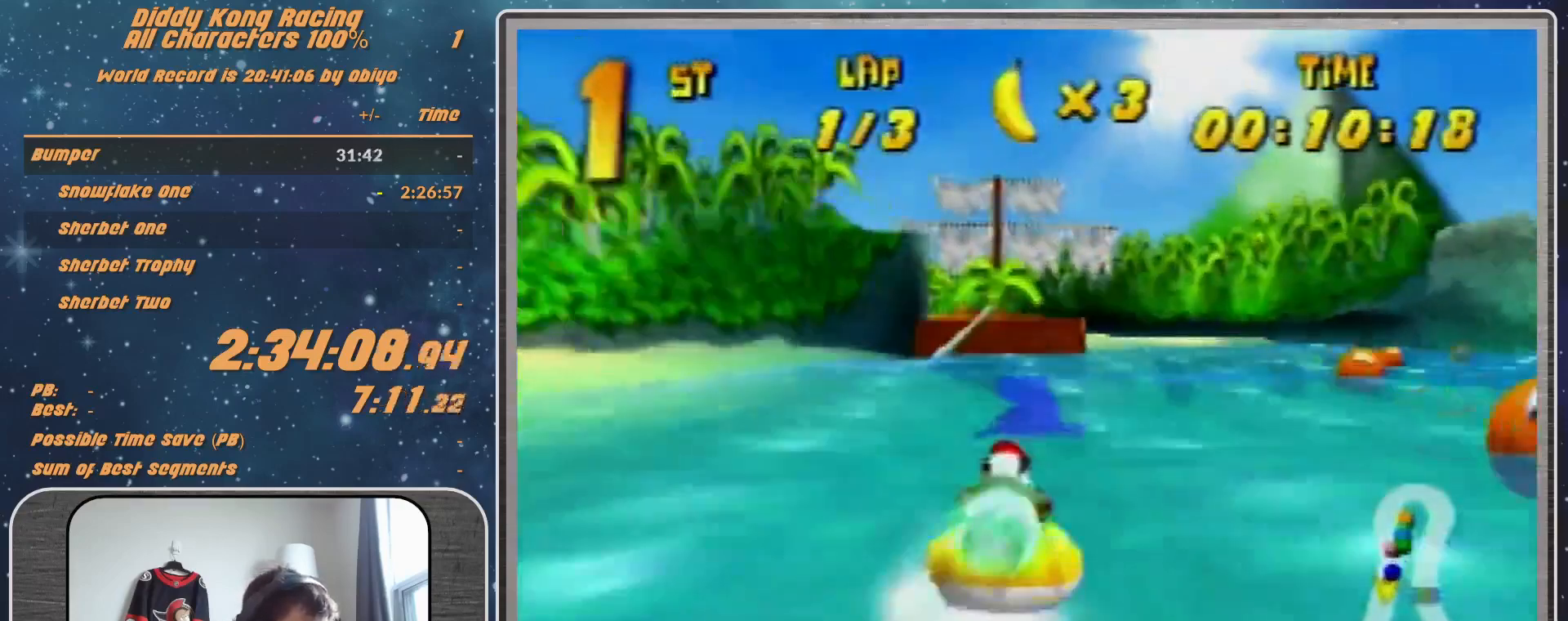
{"buttons": ["A", "R1"], "left_stick": "up-left", "events": [[33, "left_stick", "up-left"], [233, "R1", "up"], [233, "left_stick", "up"], [400, "R1", "down"], [433, "A", "down"], [500, "left_stick", "up-left"]]}
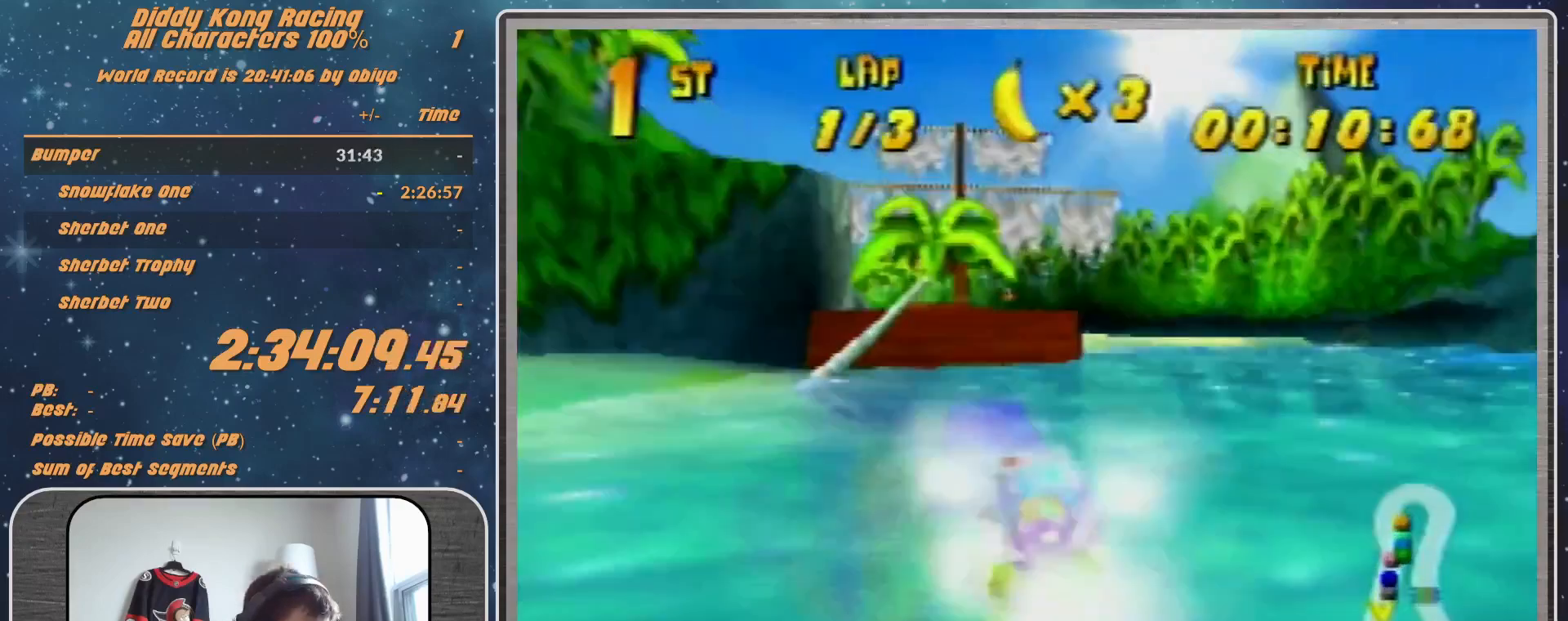
{"buttons": ["A", "R1"], "left_stick": "up-right", "events": [[233, "left_stick", "up-right"]]}